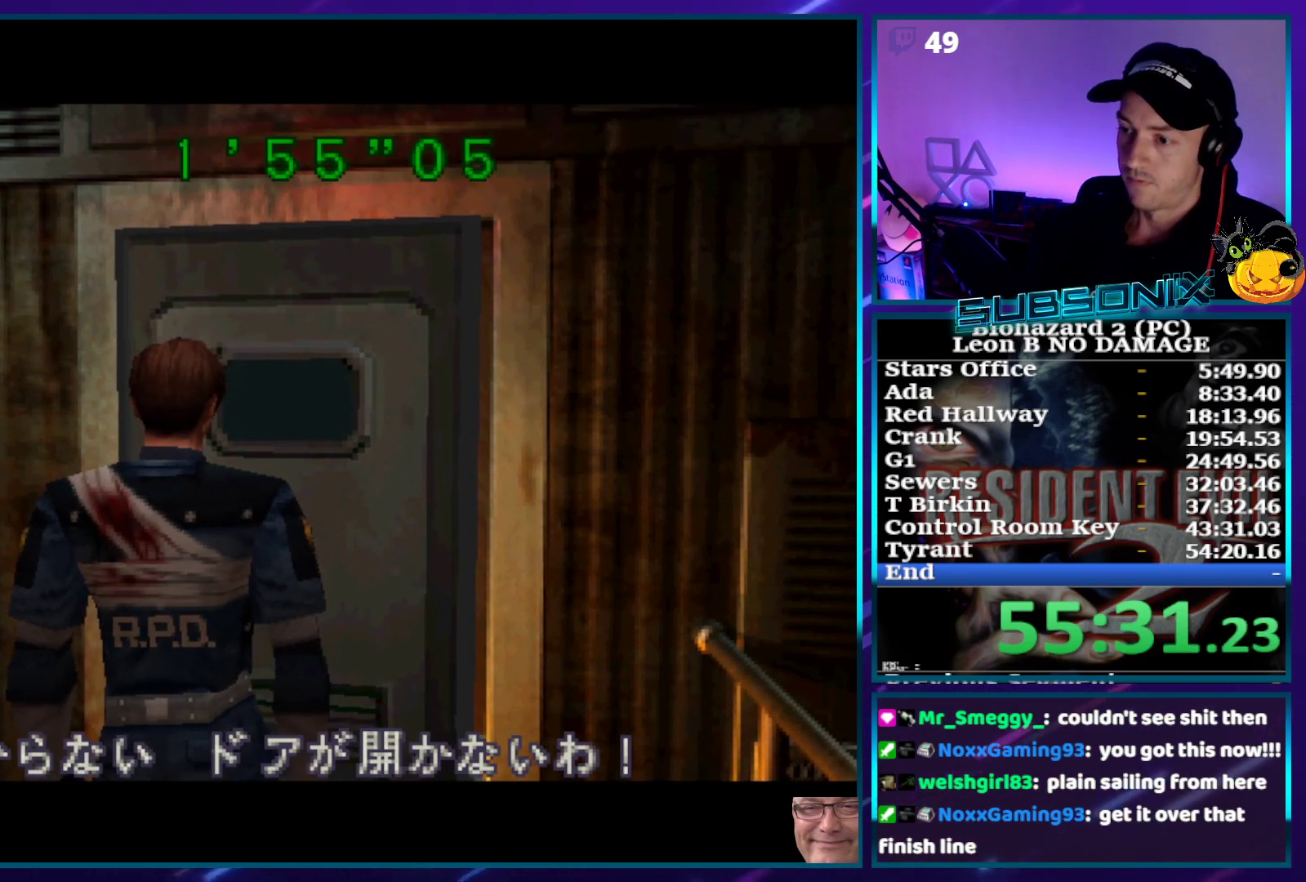
Gameplay with a controller (PlayStation layout); each line is a JSON object with the inputs held at the frame after it. "events" lists button and stick changes between this image and that frame as [ms after this image, input, new state], when the widget could be followed in between. Not read: L3 R3 left_stick.
{"buttons": ["SQUARE", "DPAD_LEFT"], "right_stick": "center", "events": []}
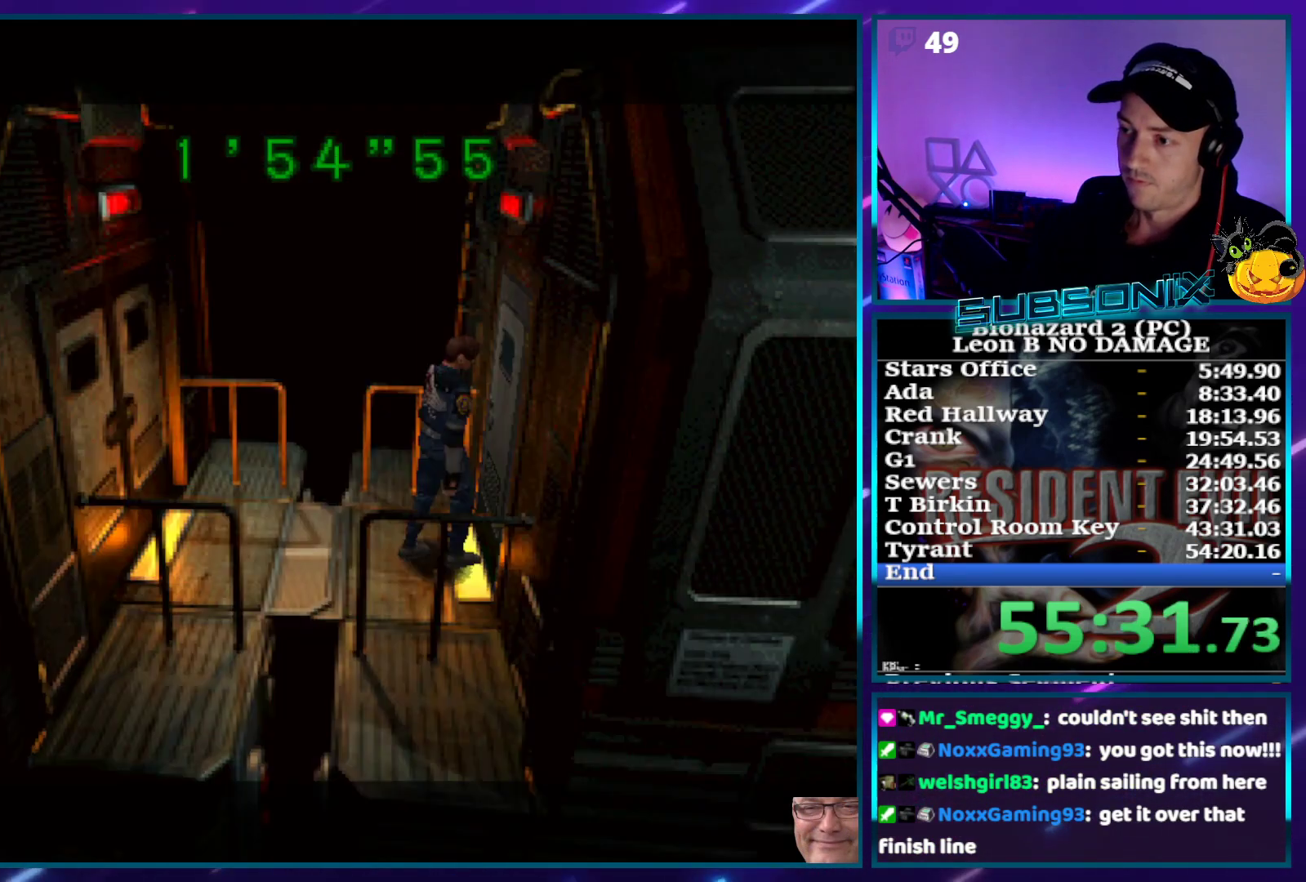
{"buttons": ["SQUARE", "DPAD_LEFT"], "right_stick": "center", "events": []}
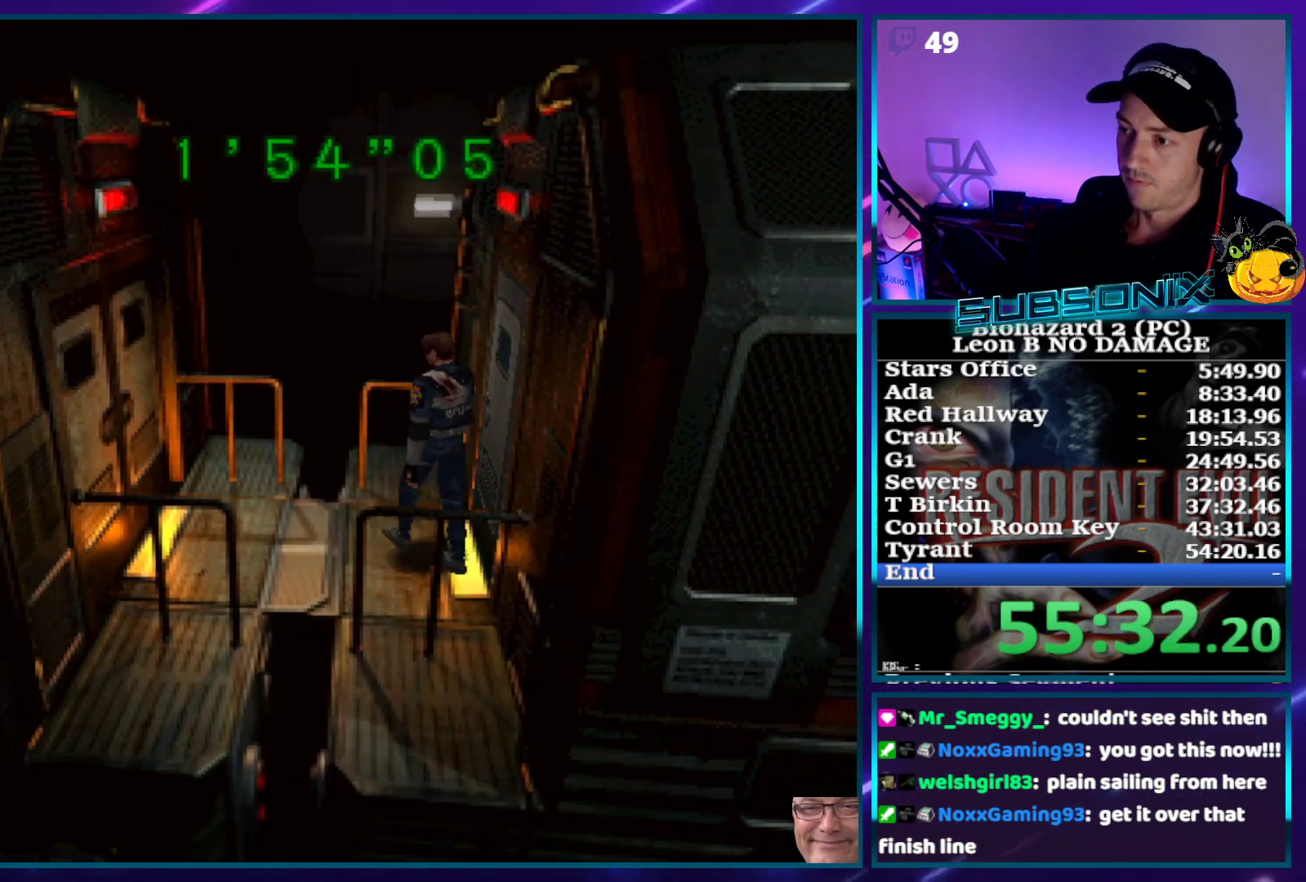
{"buttons": ["SQUARE", "DPAD_UP"], "right_stick": "center", "events": [[100, "DPAD_UP", "down"], [300, "DPAD_LEFT", "up"]]}
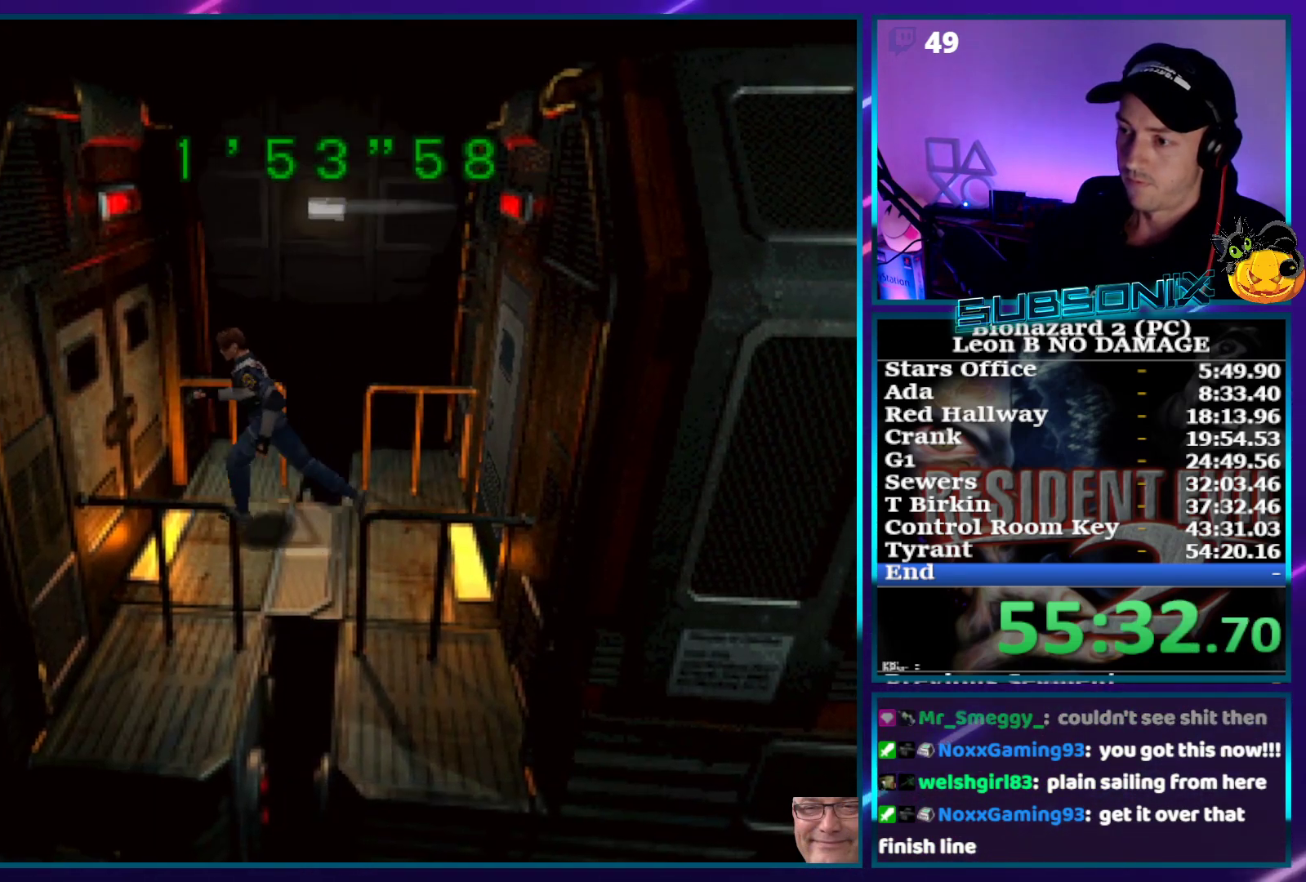
{"buttons": [], "right_stick": "center", "events": [[100, "CROSS", "down"], [233, "CROSS", "up"], [250, "SQUARE", "up"], [317, "CROSS", "down"], [433, "CROSS", "up"], [450, "DPAD_UP", "up"]]}
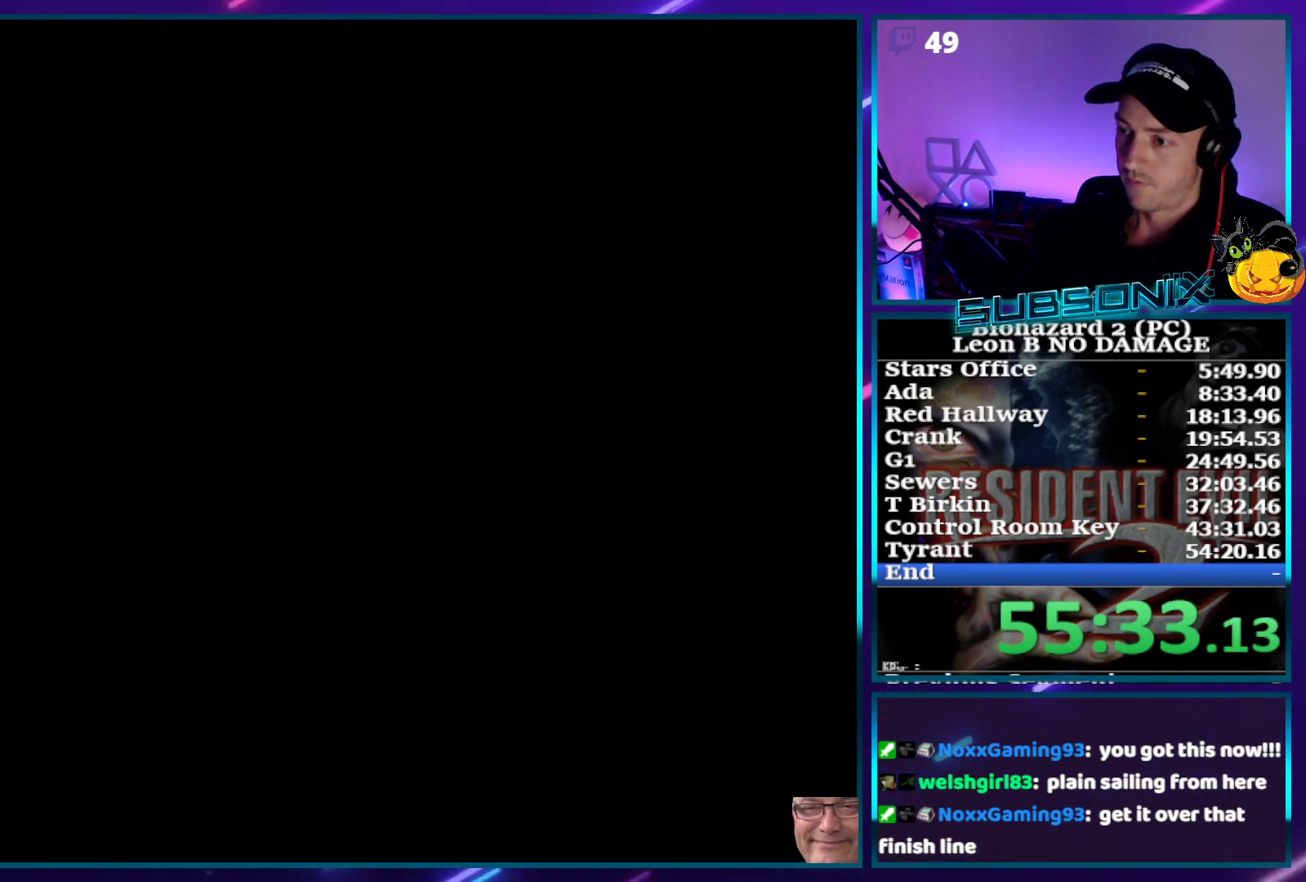
{"buttons": ["DPAD_UP"], "right_stick": "center", "events": [[183, "DPAD_UP", "down"], [367, "DPAD_UP", "up"], [500, "DPAD_UP", "down"]]}
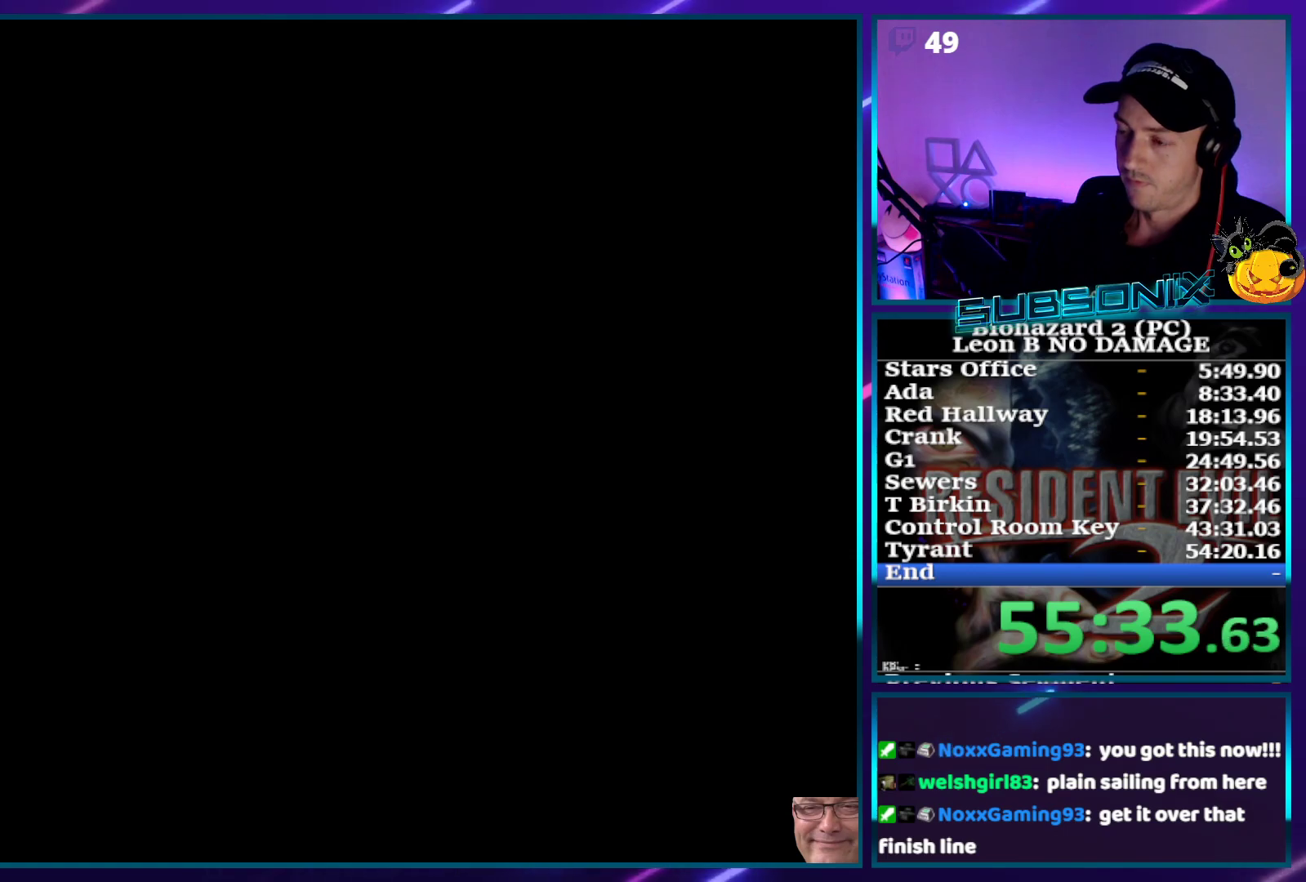
{"buttons": ["DPAD_UP"], "right_stick": "center", "events": []}
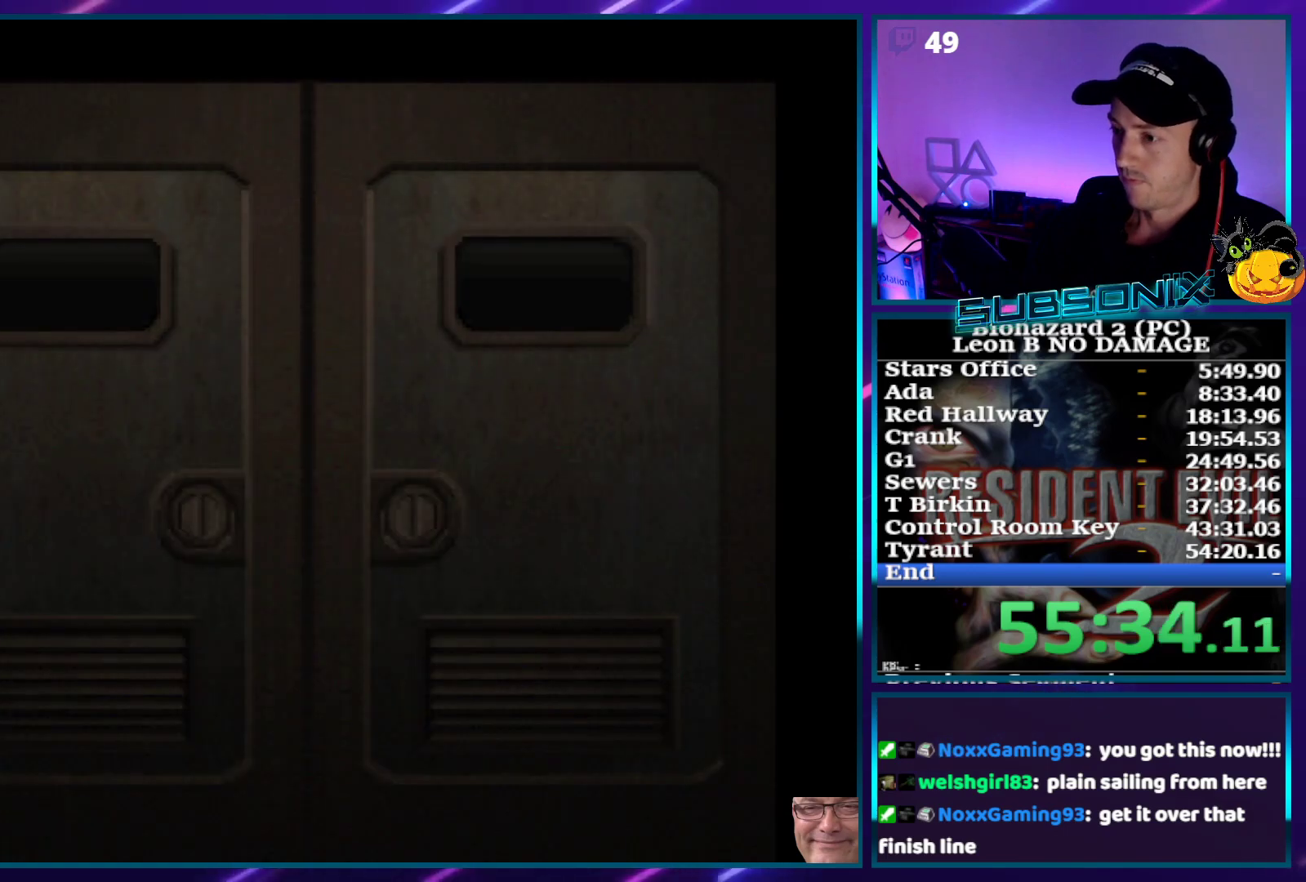
{"buttons": ["DPAD_UP"], "right_stick": "center", "events": []}
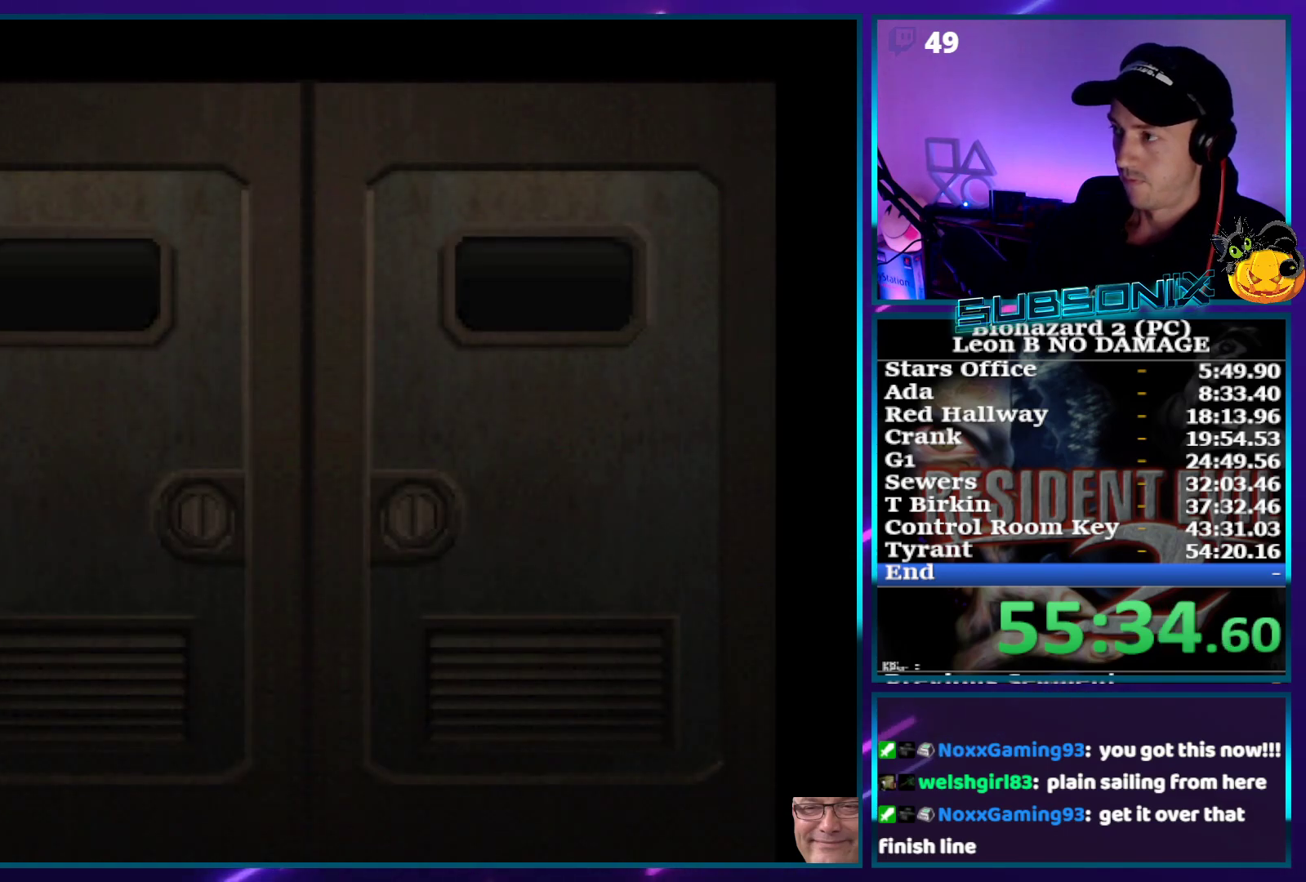
{"buttons": ["DPAD_UP"], "right_stick": "center", "events": []}
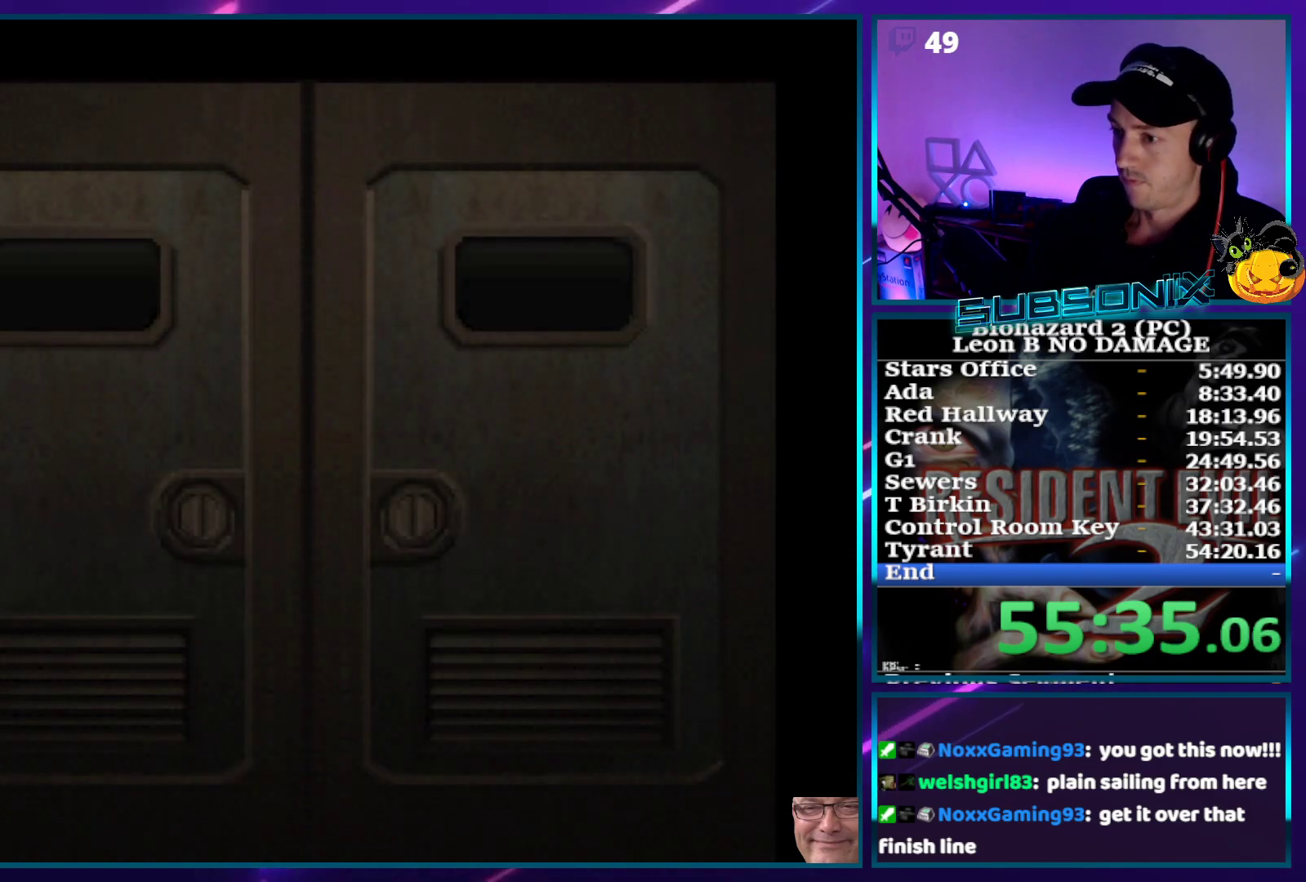
{"buttons": ["SQUARE", "DPAD_UP"], "right_stick": "center", "events": [[500, "SQUARE", "down"]]}
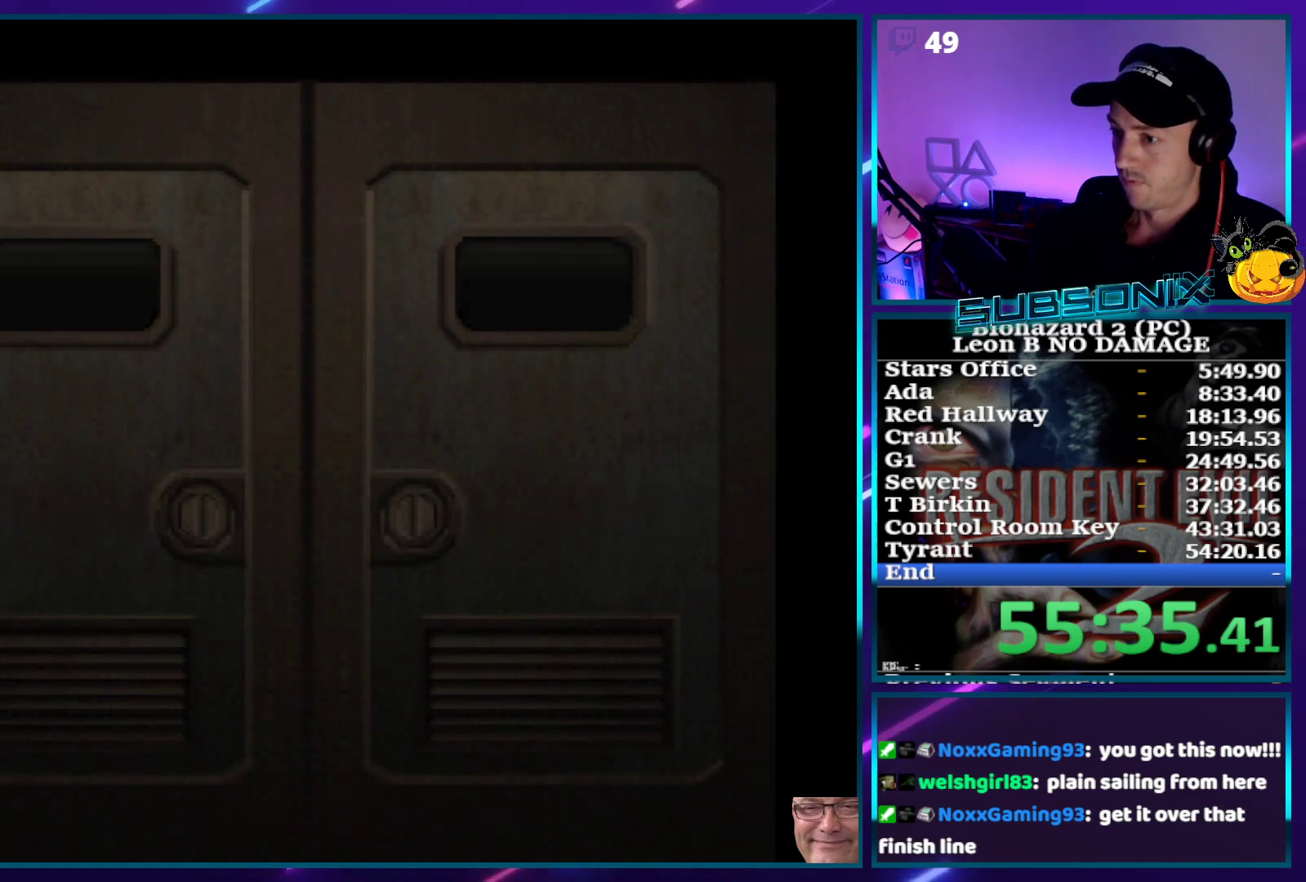
{"buttons": ["SQUARE", "DPAD_UP"], "right_stick": "center", "events": []}
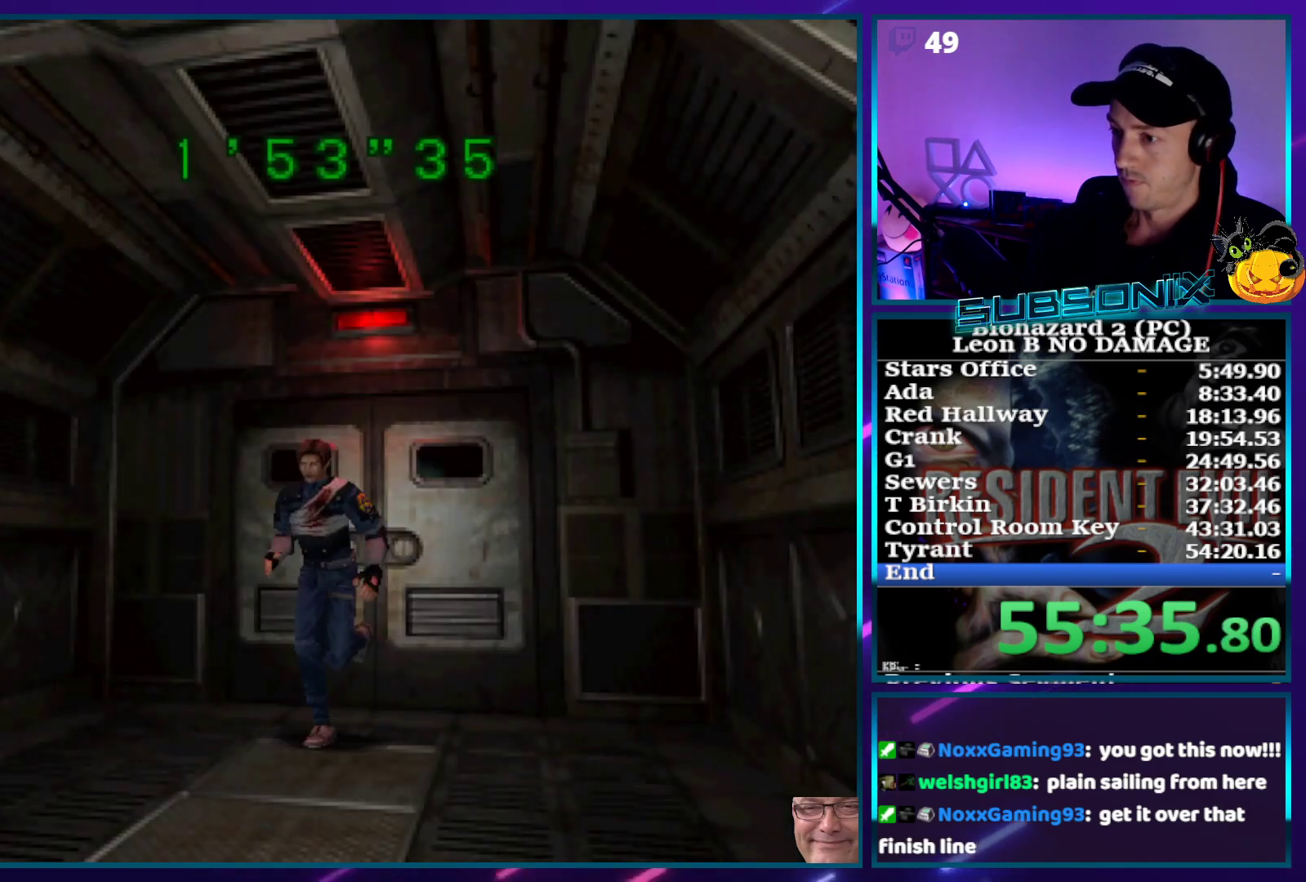
{"buttons": ["SQUARE", "DPAD_UP"], "right_stick": "center", "events": []}
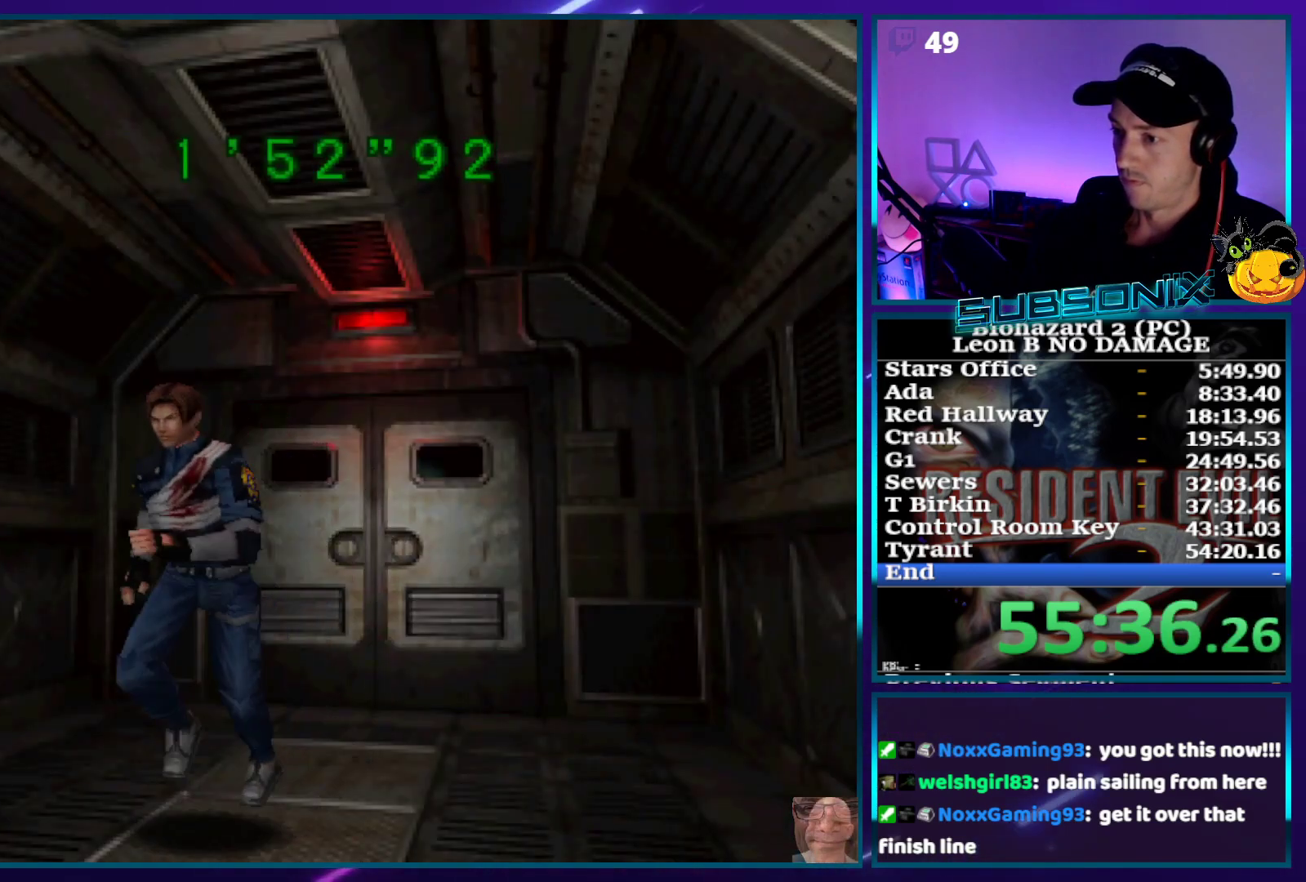
{"buttons": [], "right_stick": "center", "events": [[267, "DPAD_LEFT", "down"], [283, "right_stick", "down-left"], [333, "SQUARE", "up"], [333, "START", "down"], [417, "DPAD_LEFT", "up"], [417, "DPAD_UP", "up"], [467, "START", "up"], [500, "right_stick", "center"]]}
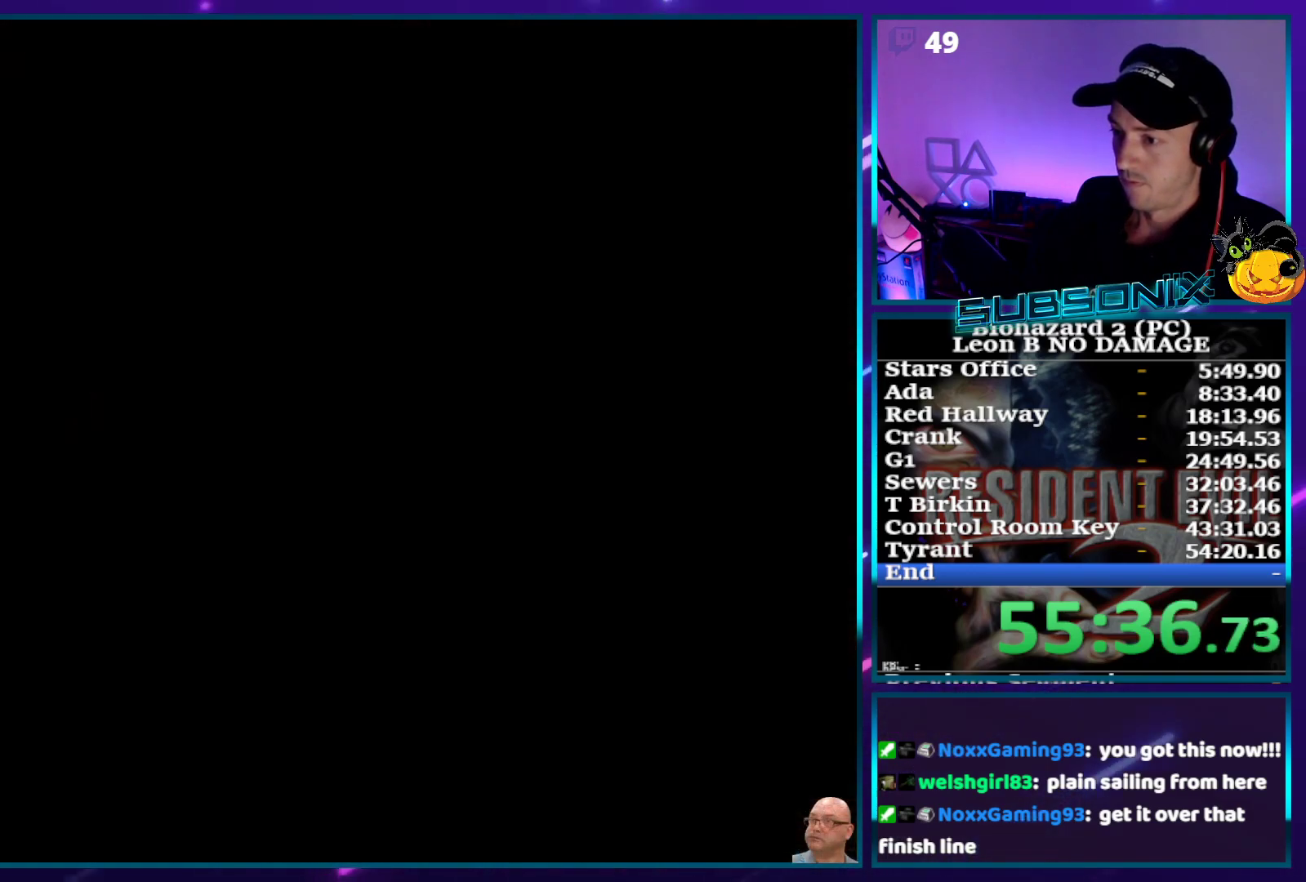
{"buttons": [], "right_stick": "center", "events": [[233, "CROSS", "down"], [317, "CROSS", "up"], [333, "CROSS", "down"], [433, "CROSS", "up"]]}
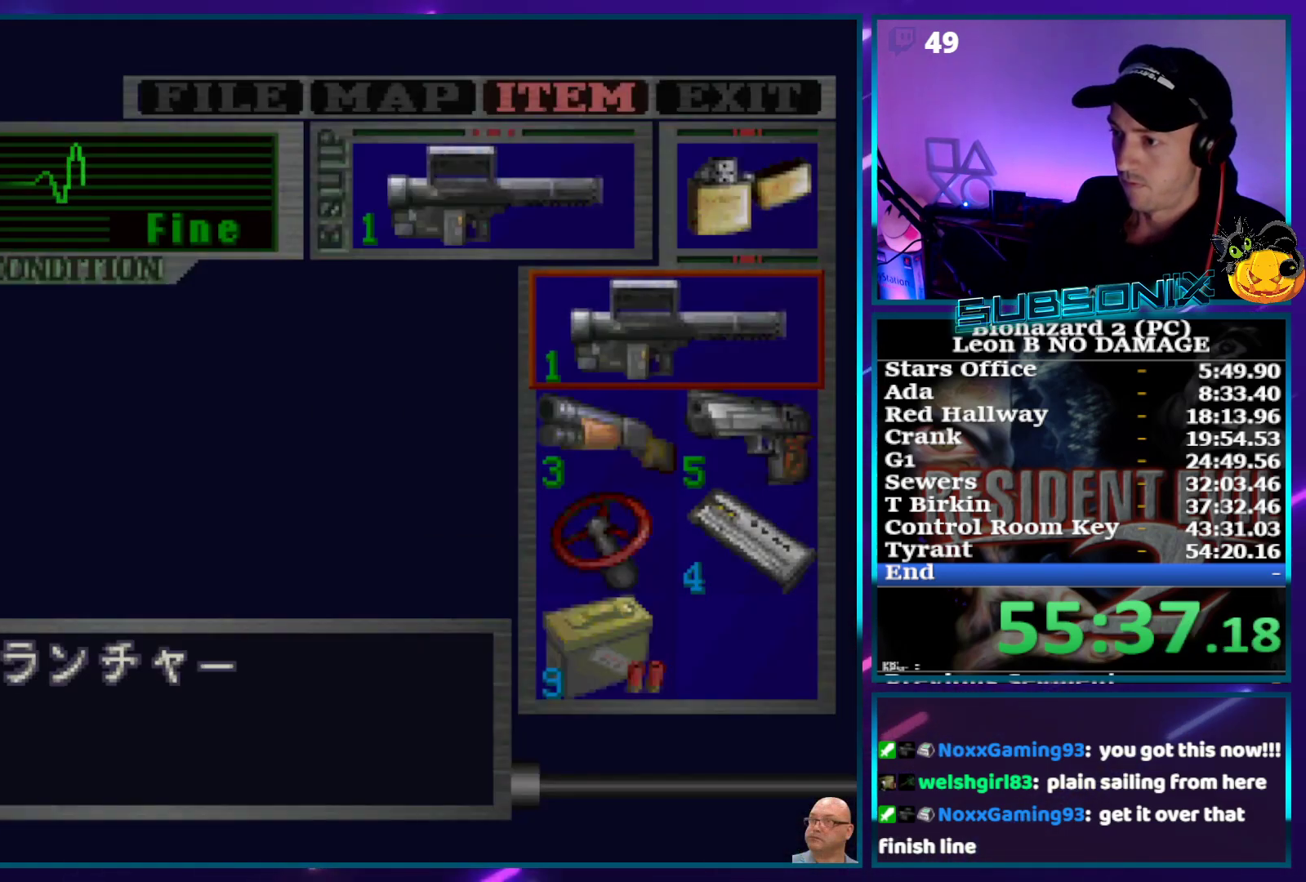
{"buttons": ["SQUARE", "DPAD_UP"], "right_stick": "center", "events": [[117, "START", "down"], [200, "right_stick", "right"], [233, "DPAD_UP", "down"], [233, "START", "up"], [250, "right_stick", "center"], [300, "SQUARE", "down"]]}
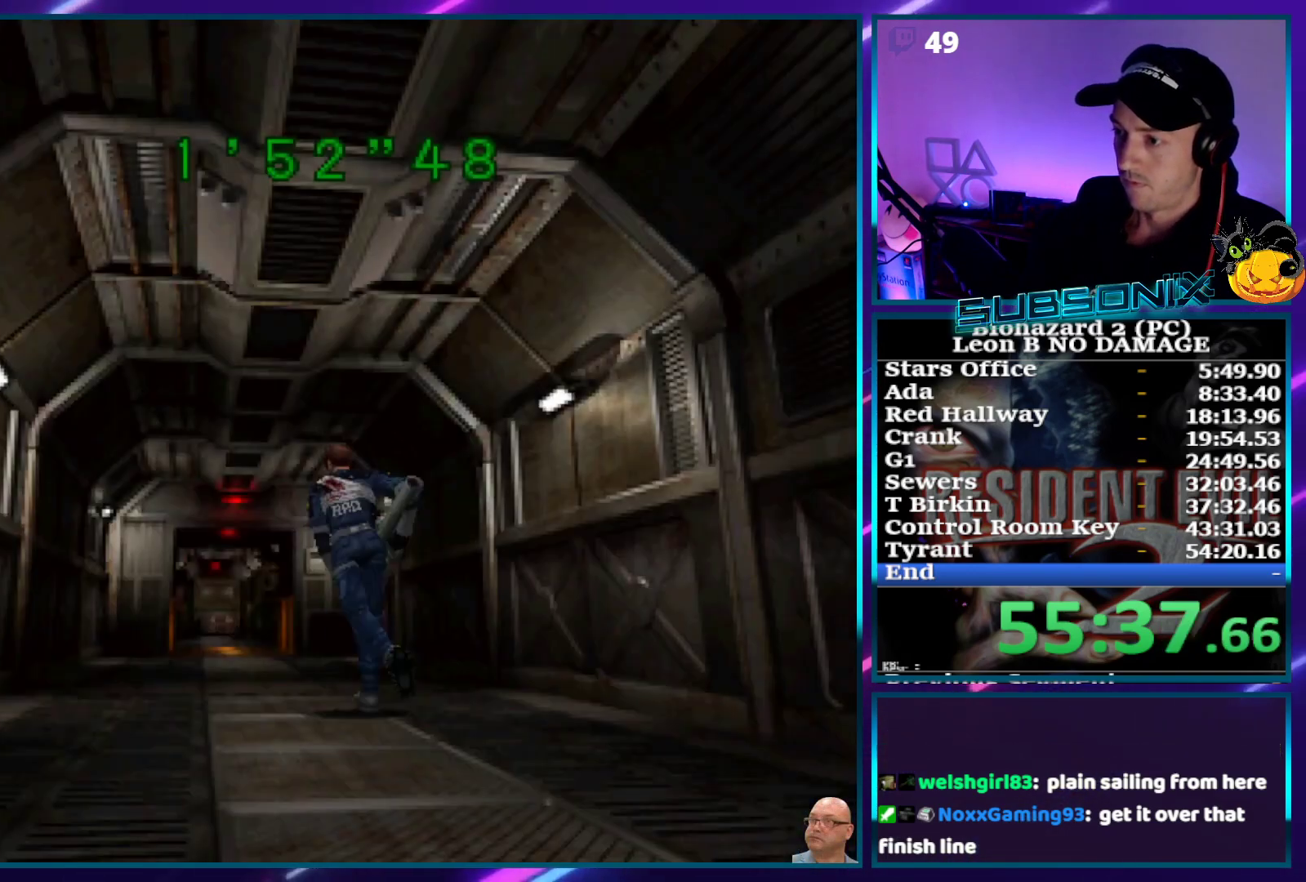
{"buttons": ["SQUARE", "DPAD_UP"], "right_stick": "center", "events": []}
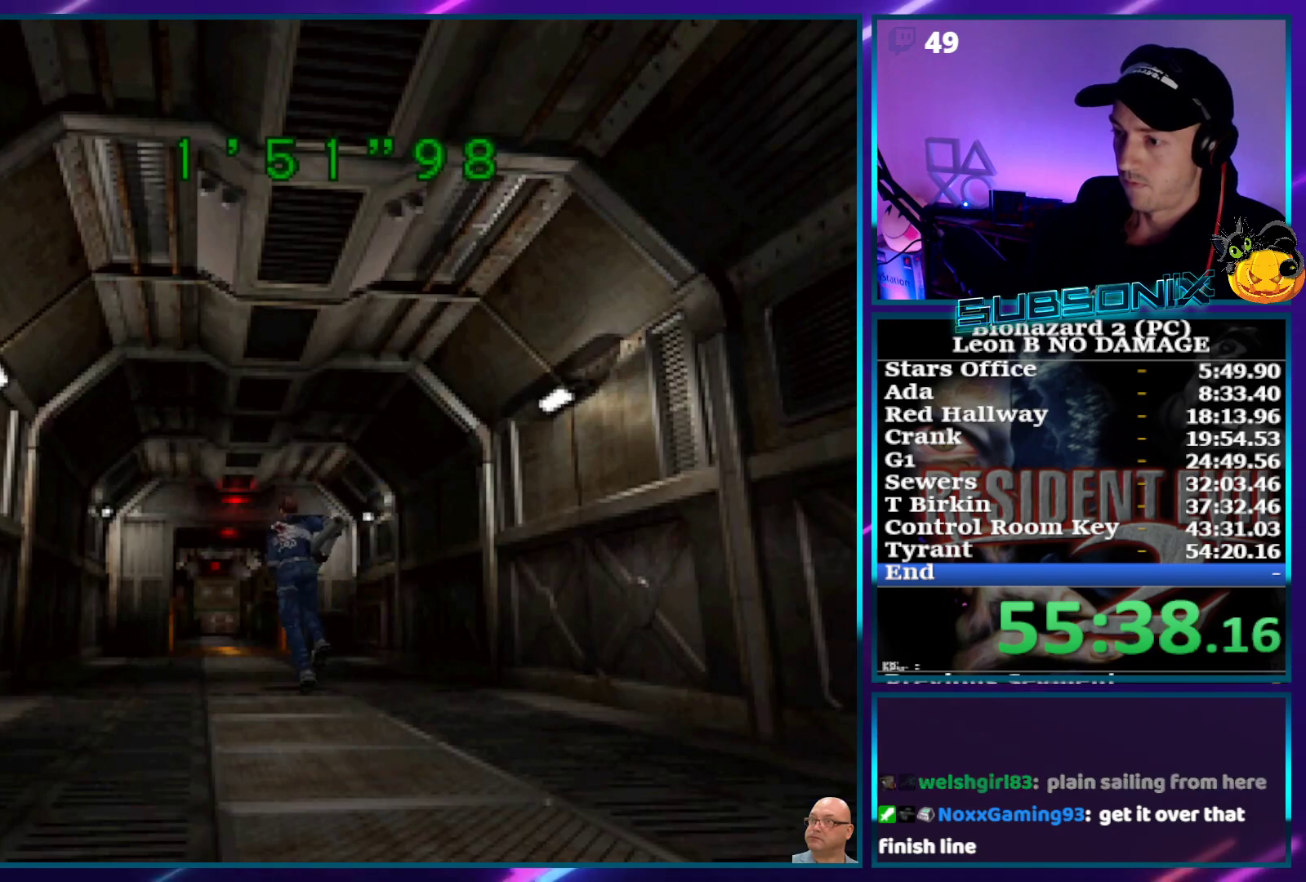
{"buttons": ["SQUARE", "DPAD_UP"], "right_stick": "center", "events": []}
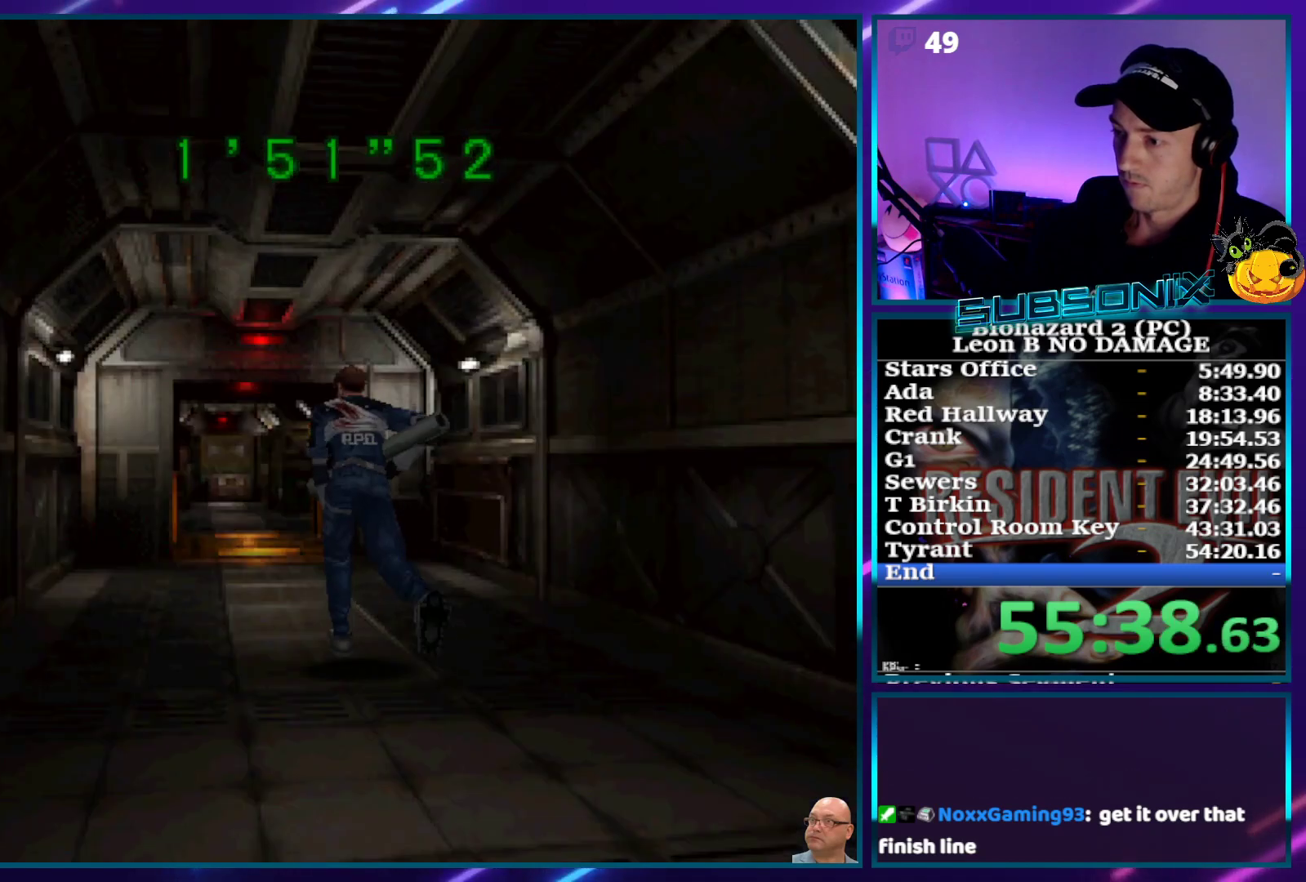
{"buttons": [], "right_stick": "center", "events": [[250, "right_stick", "down-left"], [283, "SQUARE", "up"], [300, "START", "down"], [367, "DPAD_UP", "up"], [467, "START", "up"], [500, "right_stick", "center"]]}
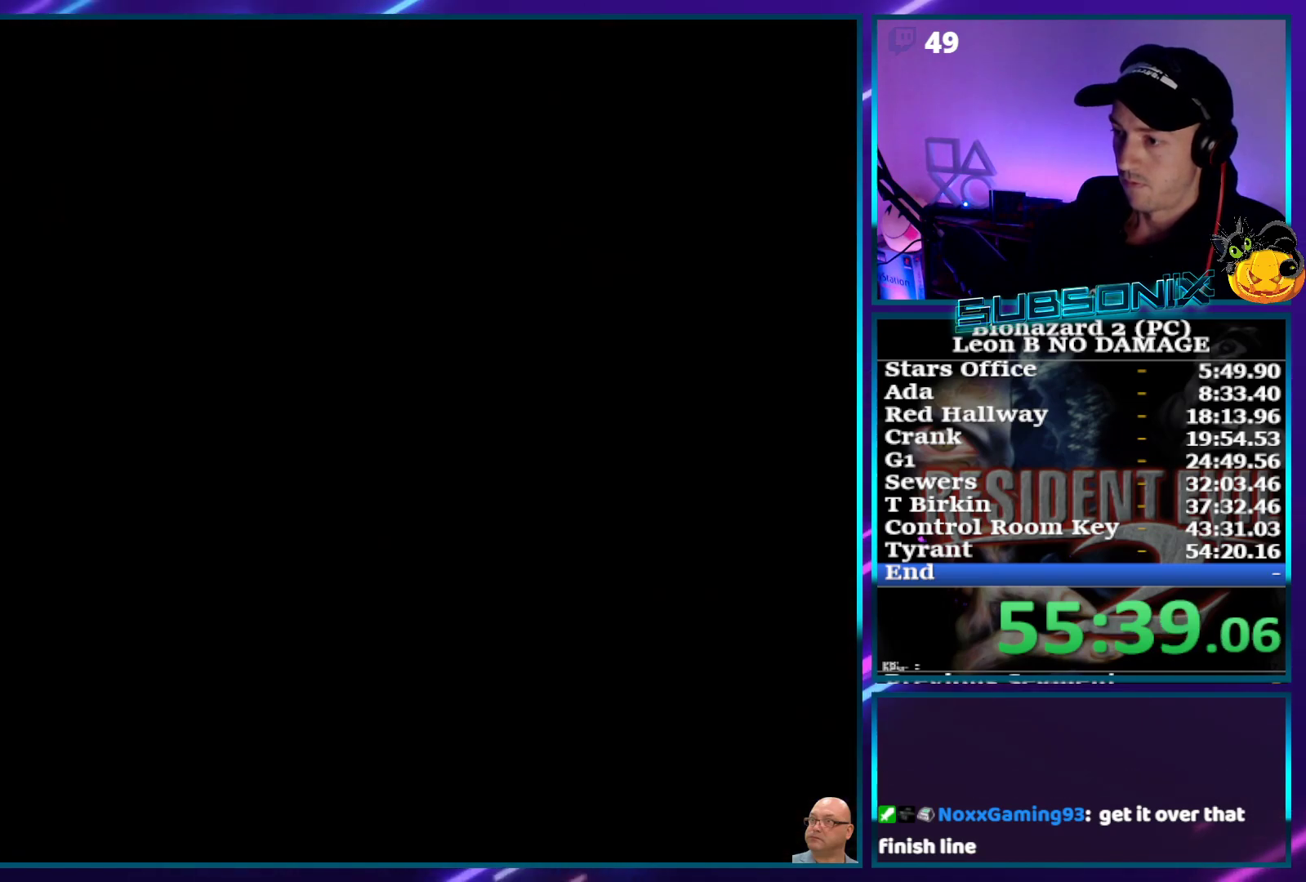
{"buttons": ["DPAD_DOWN"], "right_stick": "center", "events": [[133, "DPAD_DOWN", "down"], [217, "DPAD_DOWN", "up"], [283, "DPAD_RIGHT", "down"], [367, "CROSS", "down"], [367, "DPAD_RIGHT", "up"], [467, "CROSS", "up"], [500, "DPAD_DOWN", "down"]]}
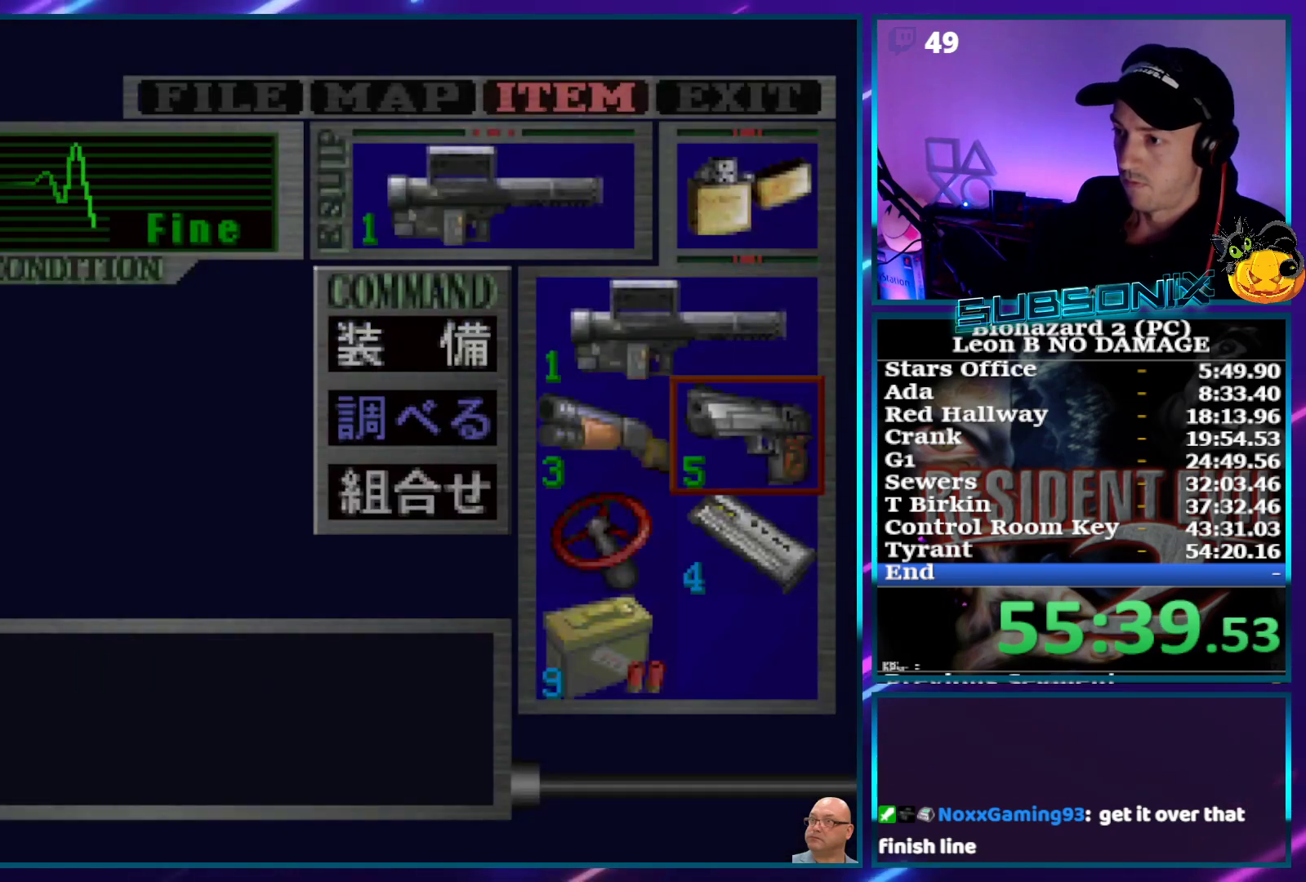
{"buttons": [], "right_stick": "center", "events": [[67, "DPAD_DOWN", "up"], [167, "DPAD_DOWN", "down"], [233, "DPAD_DOWN", "up"]]}
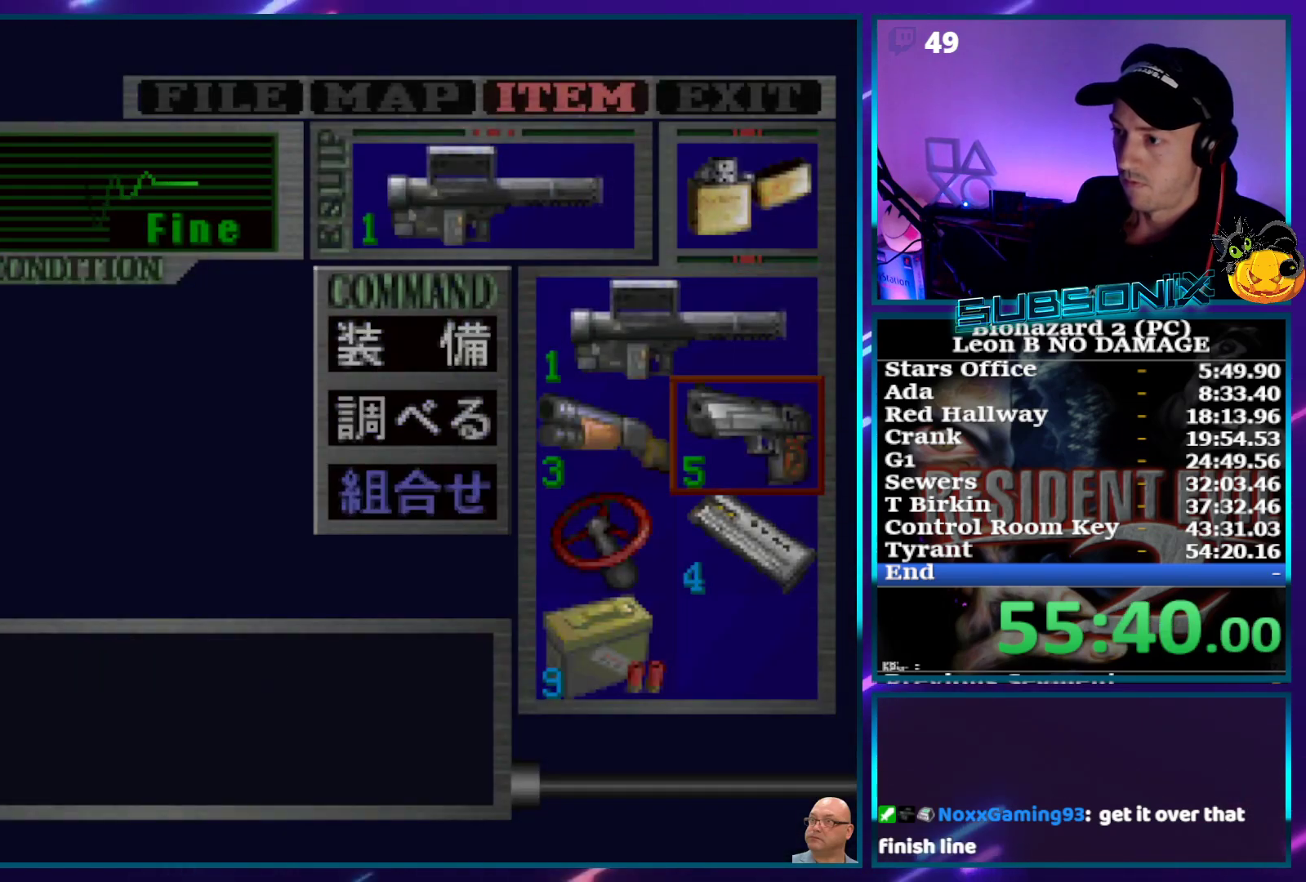
{"buttons": [], "right_stick": "center", "events": [[83, "CROSS", "down"], [167, "CROSS", "up"], [250, "DPAD_DOWN", "down"], [333, "CROSS", "down"], [333, "DPAD_DOWN", "up"], [450, "CROSS", "up"]]}
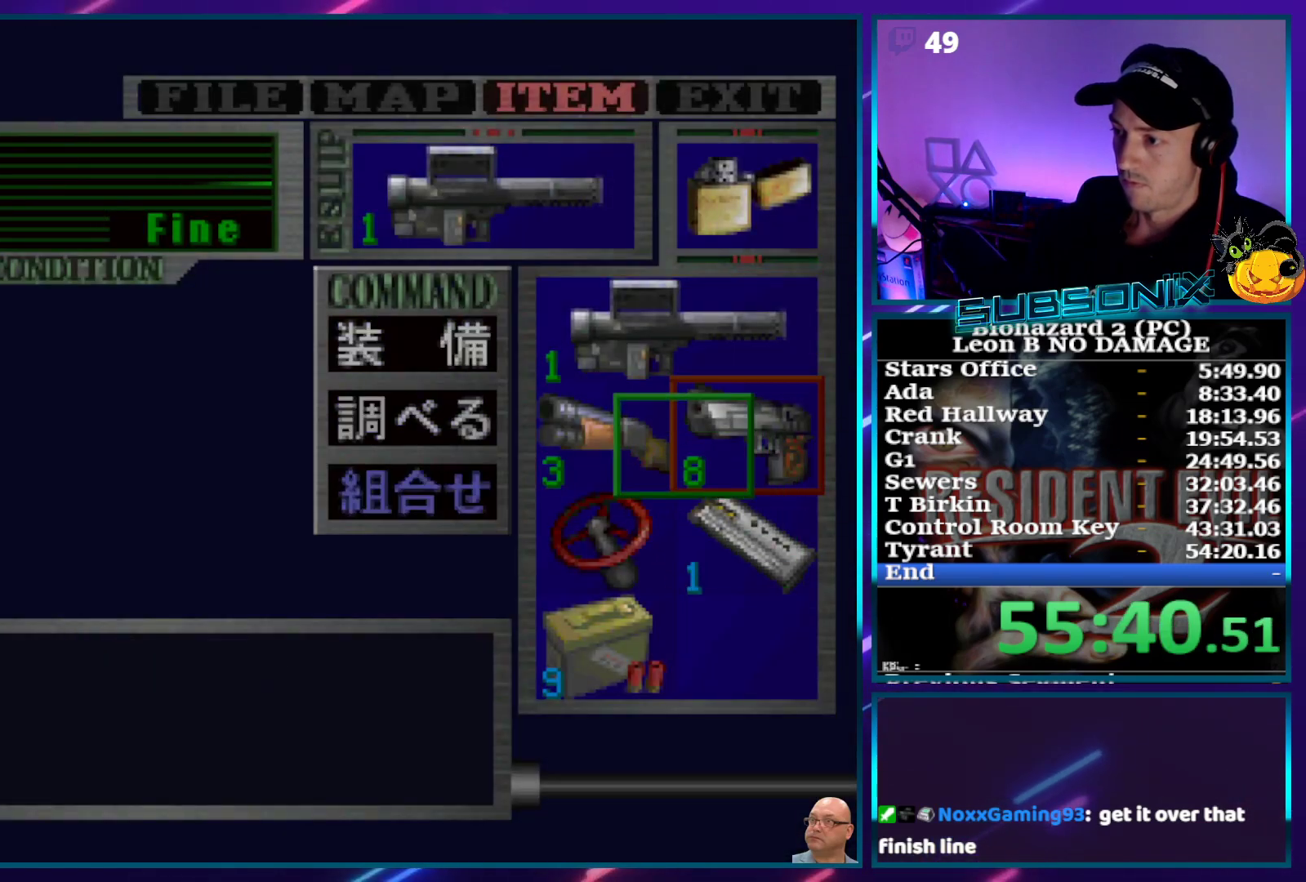
{"buttons": ["SQUARE", "DPAD_UP"], "right_stick": "center", "events": [[300, "START", "down"], [433, "DPAD_UP", "down"], [433, "START", "up"], [483, "SQUARE", "down"]]}
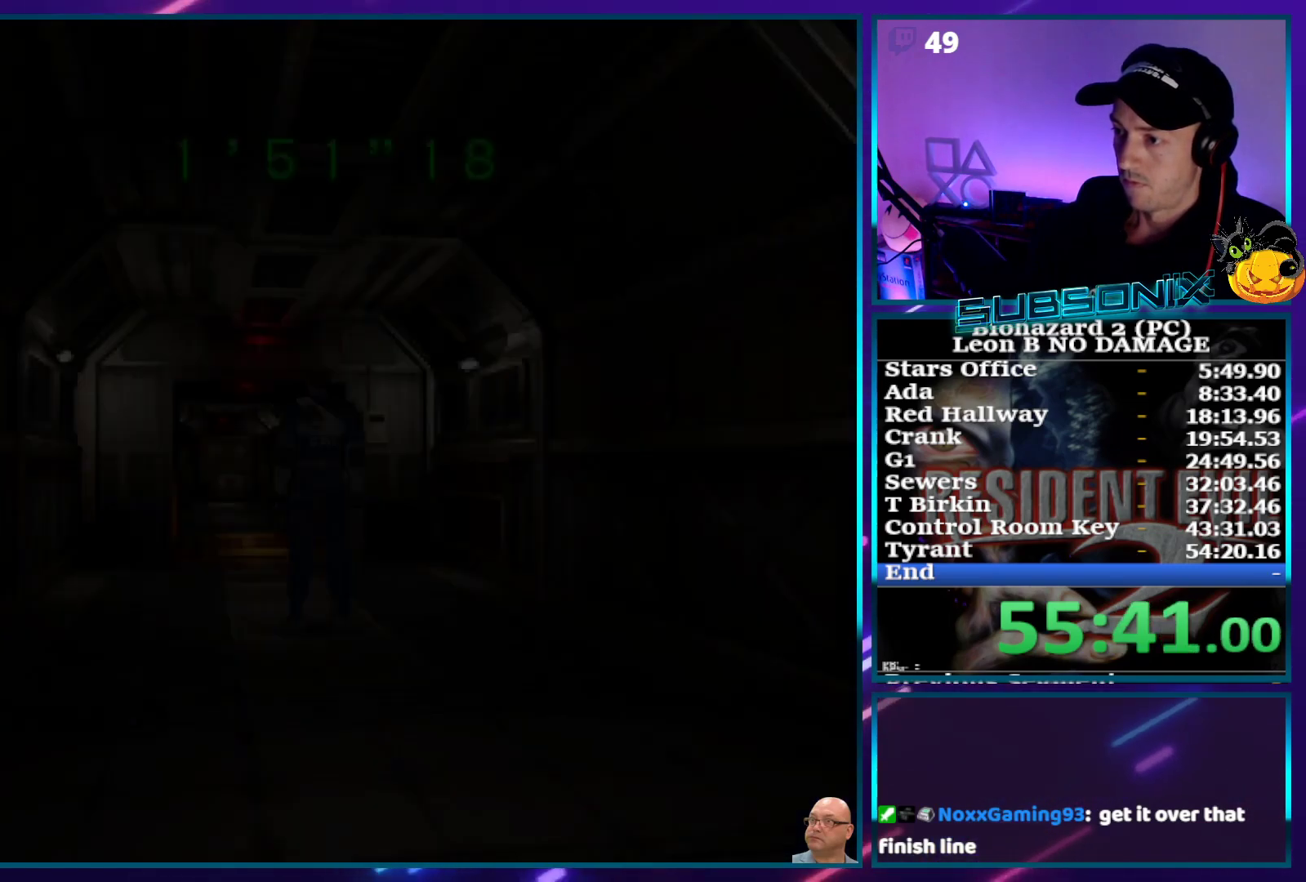
{"buttons": ["SQUARE", "DPAD_UP"], "right_stick": "center", "events": []}
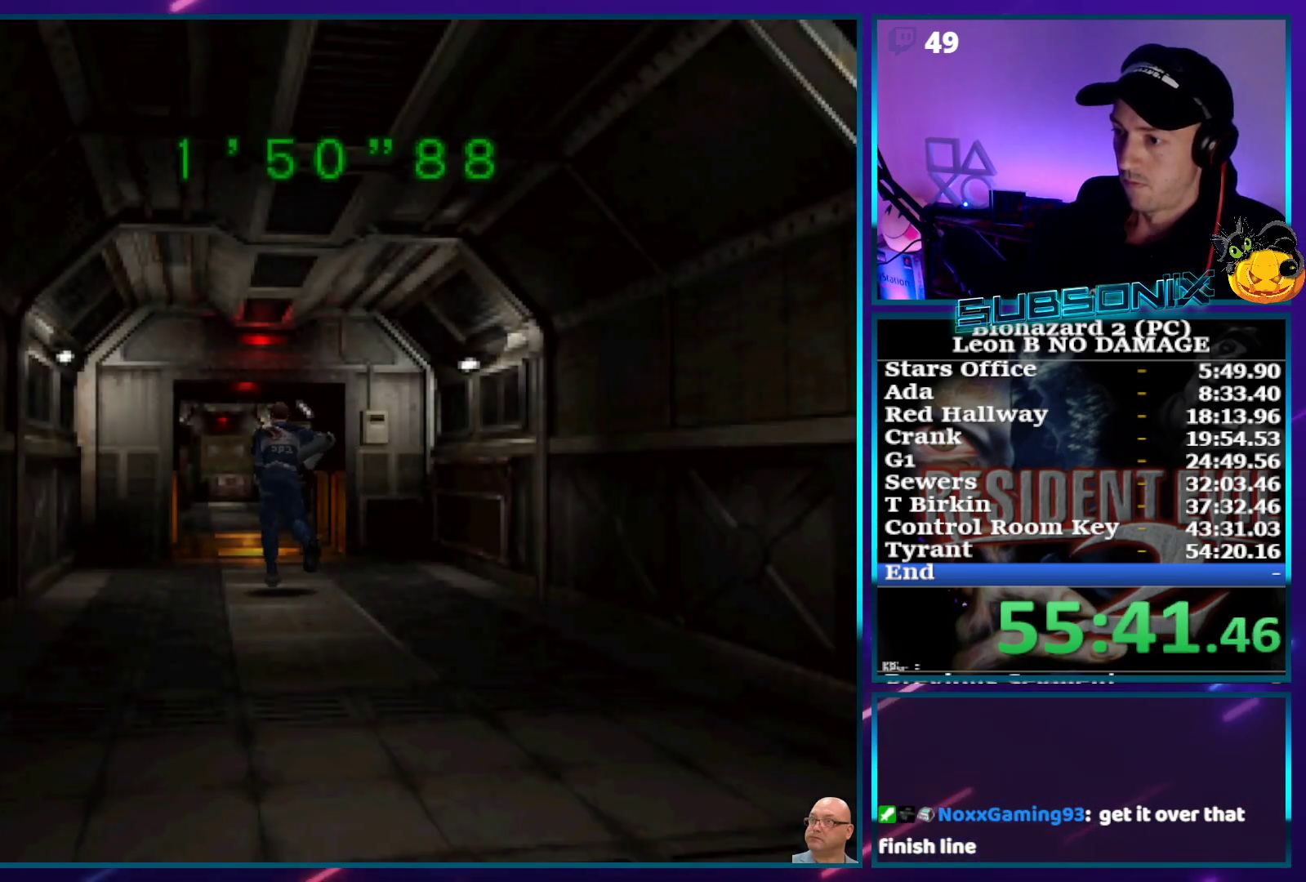
{"buttons": ["SQUARE", "DPAD_UP"], "right_stick": "center", "events": []}
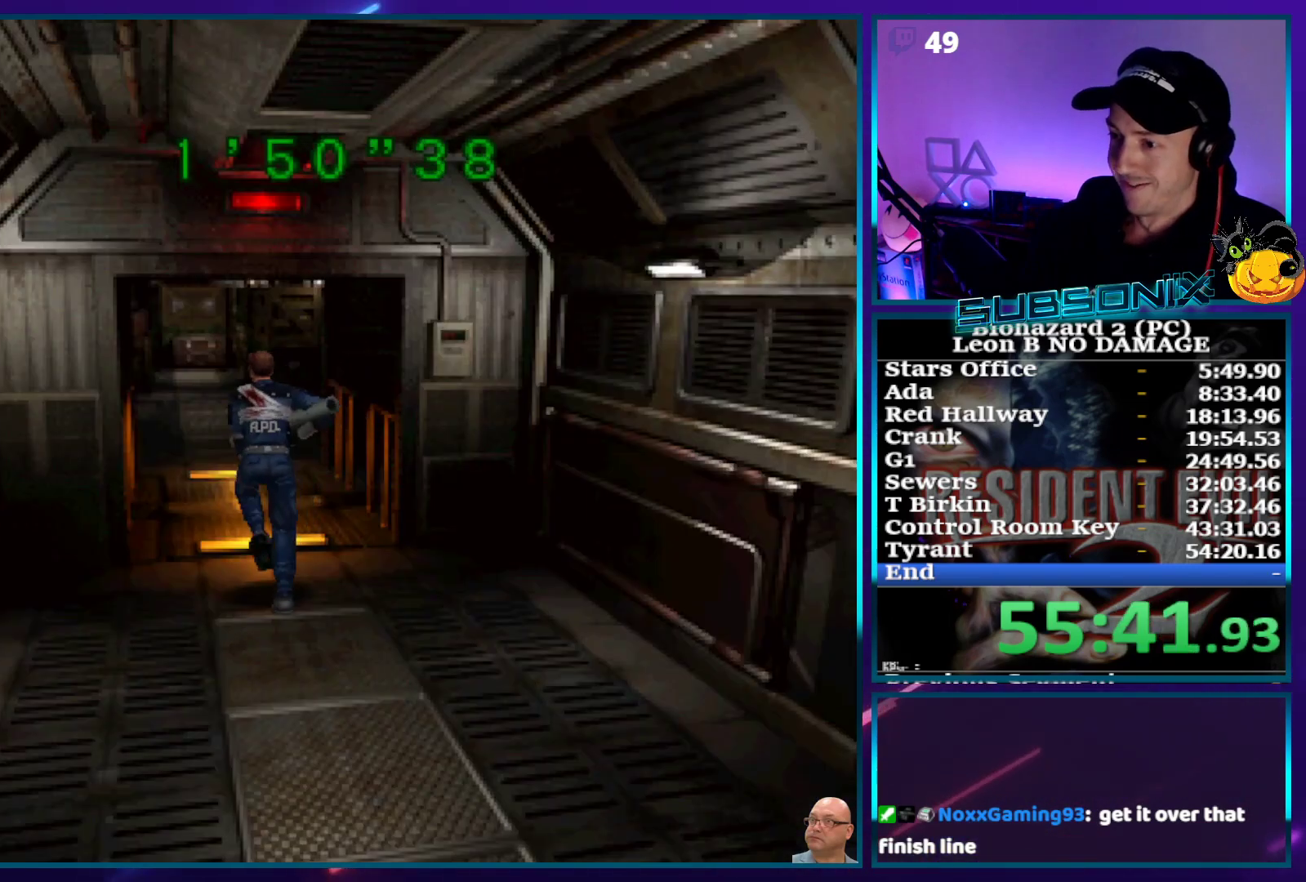
{"buttons": ["SQUARE", "DPAD_UP"], "right_stick": "center", "events": []}
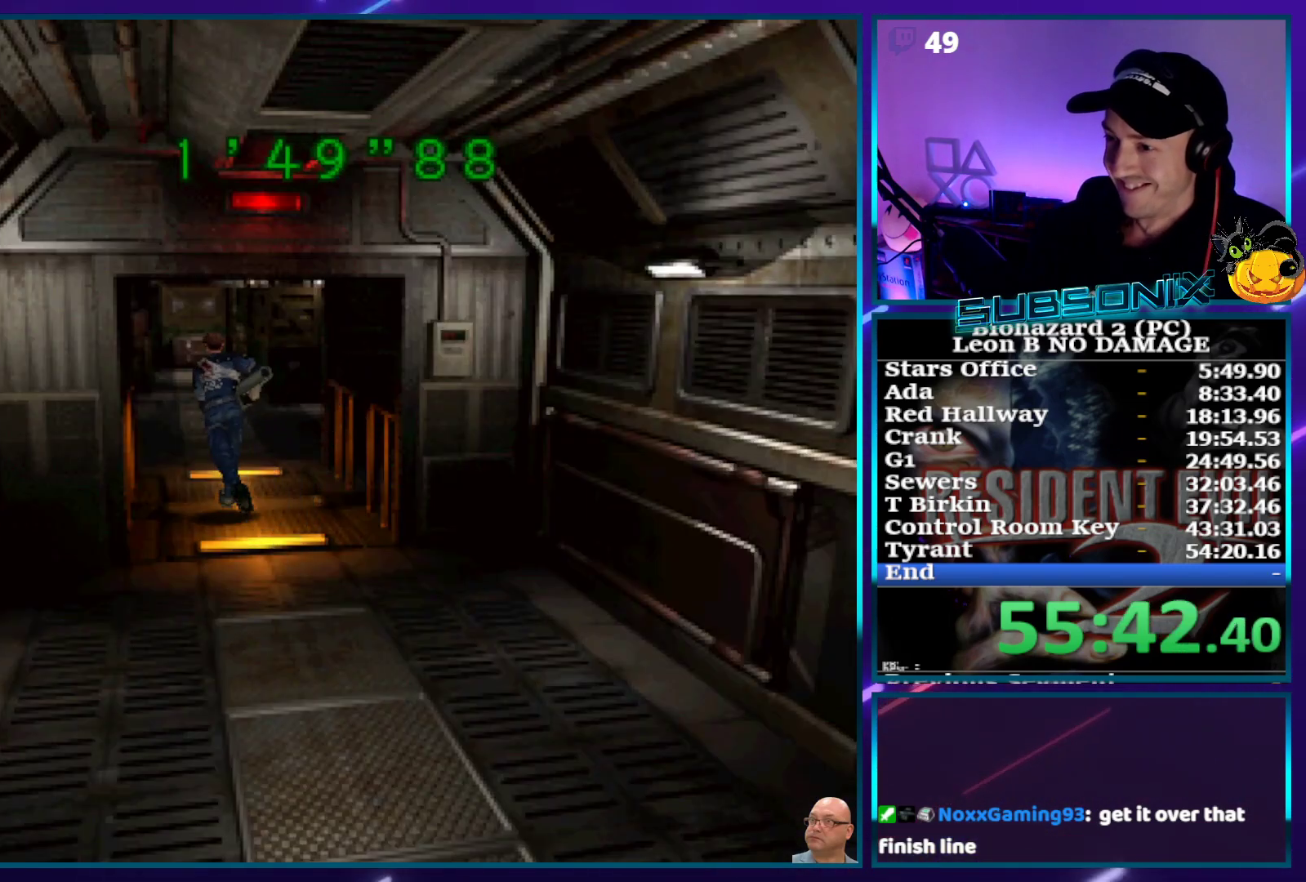
{"buttons": ["SQUARE", "DPAD_UP"], "right_stick": "center", "events": []}
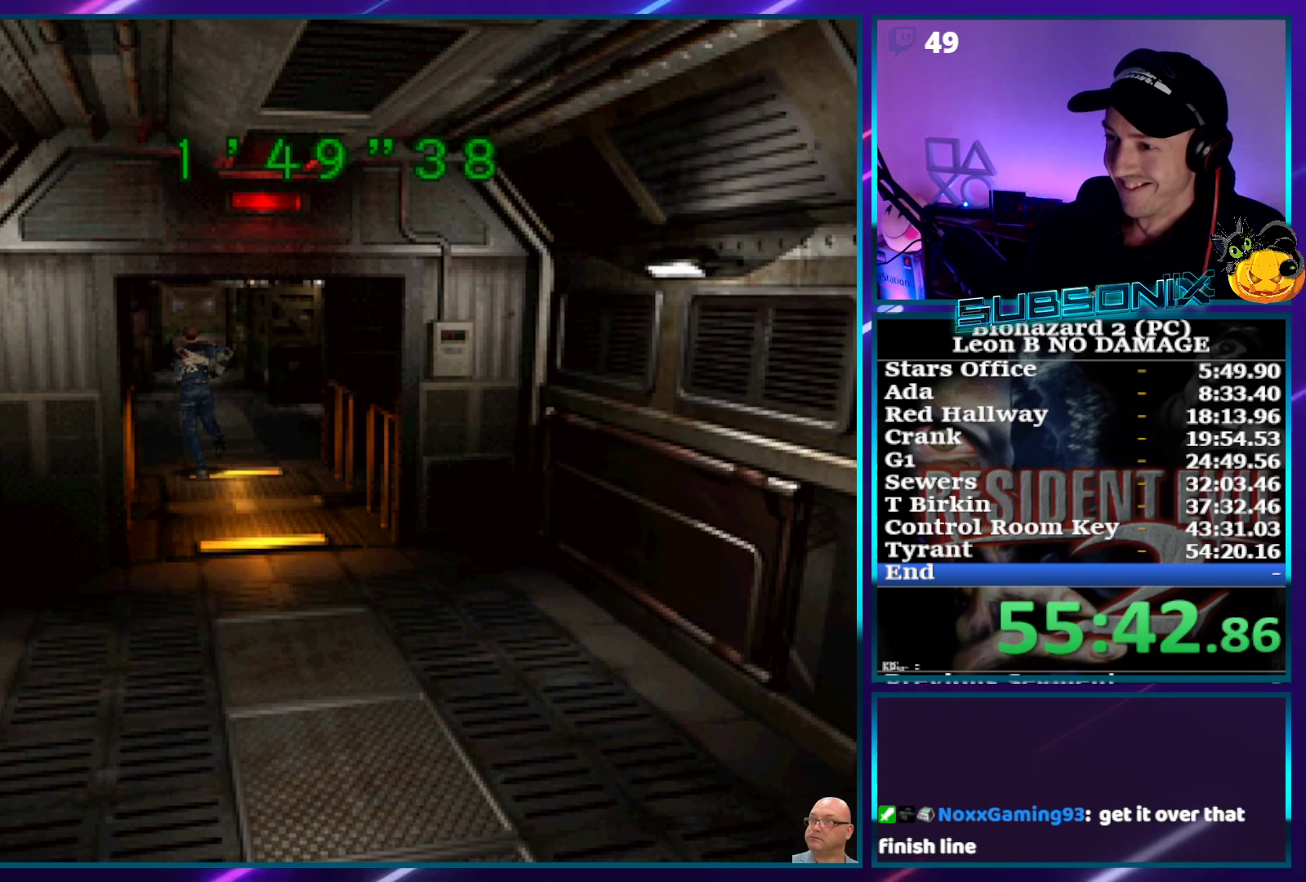
{"buttons": ["SQUARE", "DPAD_UP"], "right_stick": "center", "events": []}
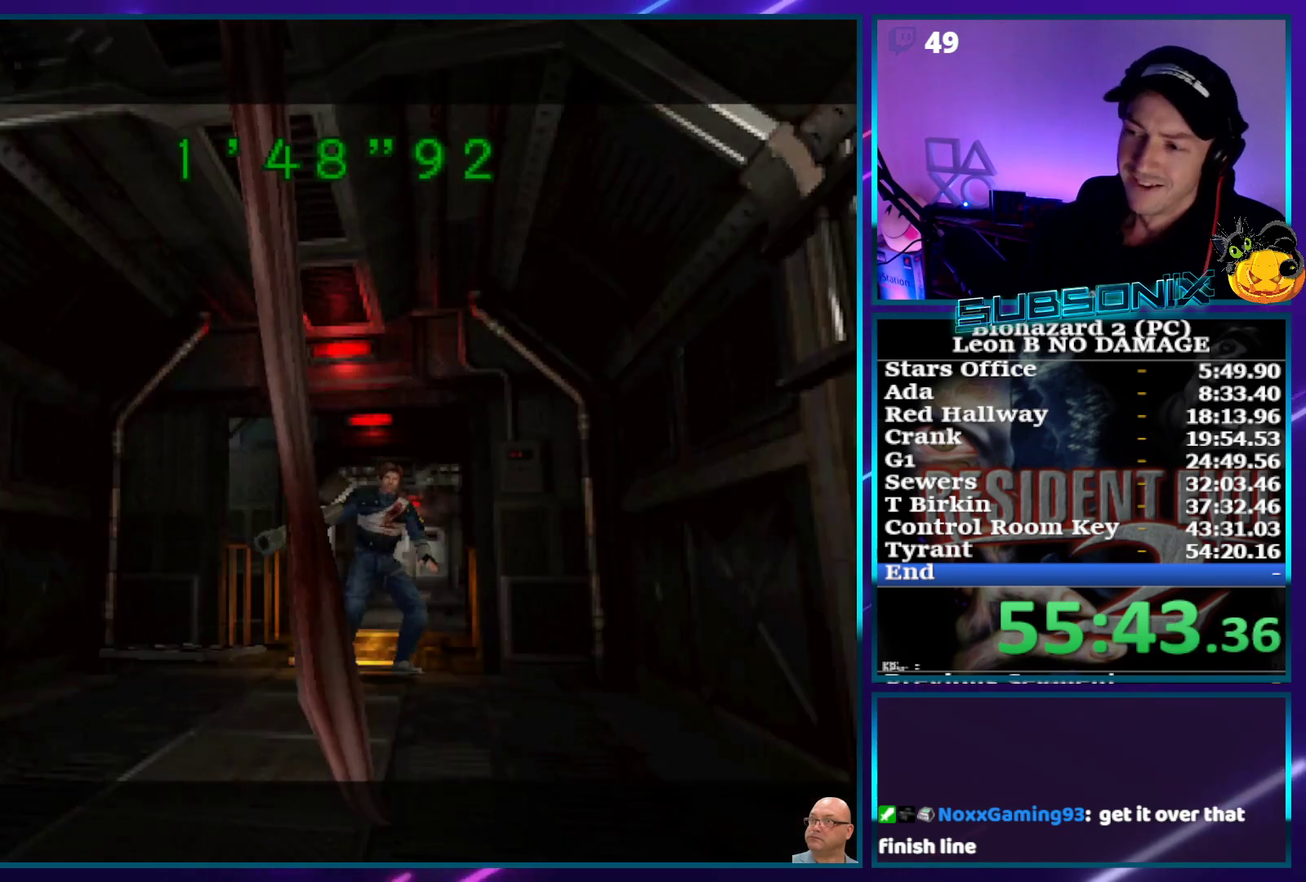
{"buttons": [], "right_stick": "center", "events": [[167, "SQUARE", "up"], [183, "DPAD_UP", "up"]]}